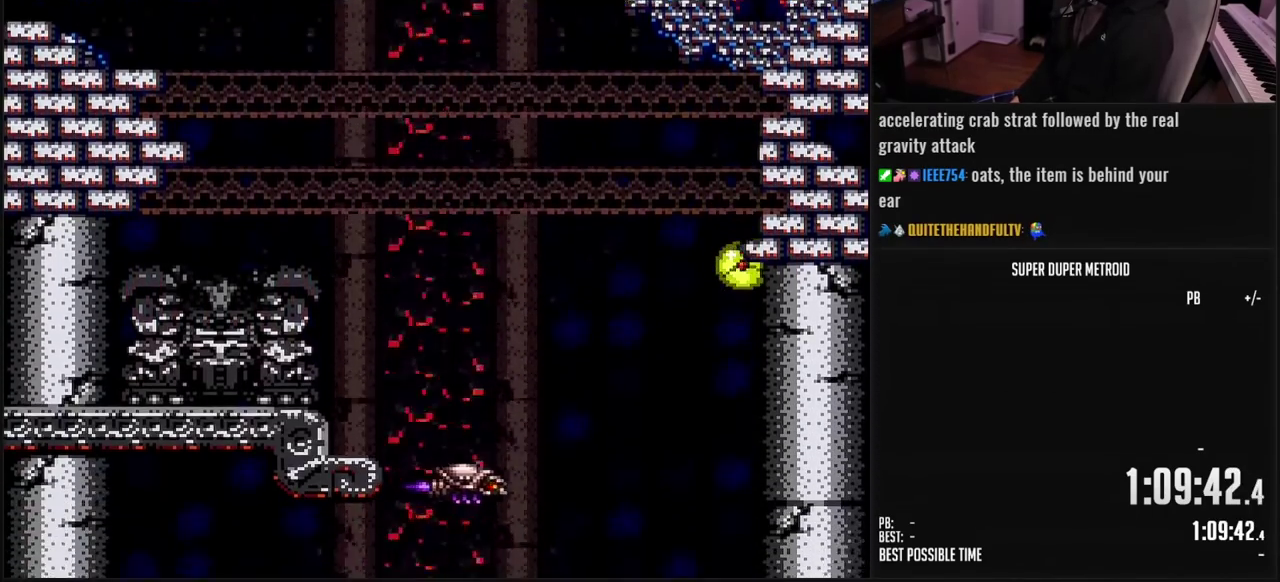
Gameplay with a controller (Nintendo layout); each line is a JSON object with the inputs held at the frame after it. "events" lists button and stick changes between this image and that frame as [ms after this image, input, new state], when the widget could be followed in between. Not read: L3 R3.
{"buttons": ["X", "DPAD_RIGHT"], "events": [[33, "X", "down"], [83, "X", "up"], [150, "X", "down"], [200, "X", "up"], [267, "X", "down"], [317, "X", "up"], [383, "X", "down"], [433, "X", "up"], [483, "X", "down"]]}
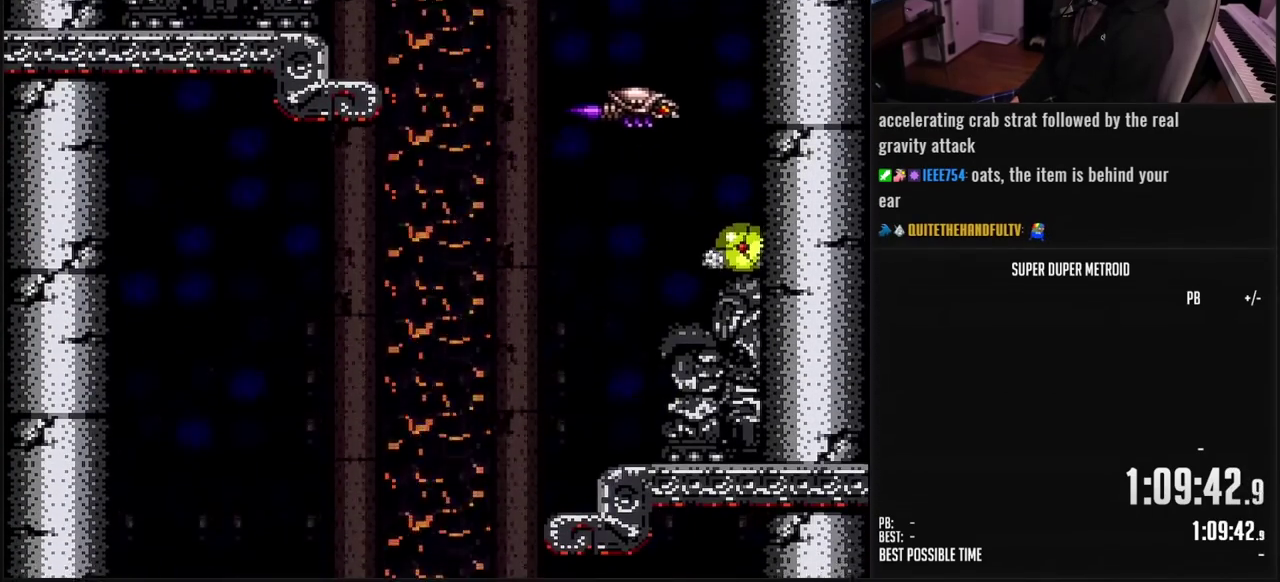
{"buttons": [], "events": [[50, "X", "up"], [117, "X", "down"], [167, "X", "up"], [217, "X", "down"], [283, "X", "up"], [433, "DPAD_RIGHT", "up"]]}
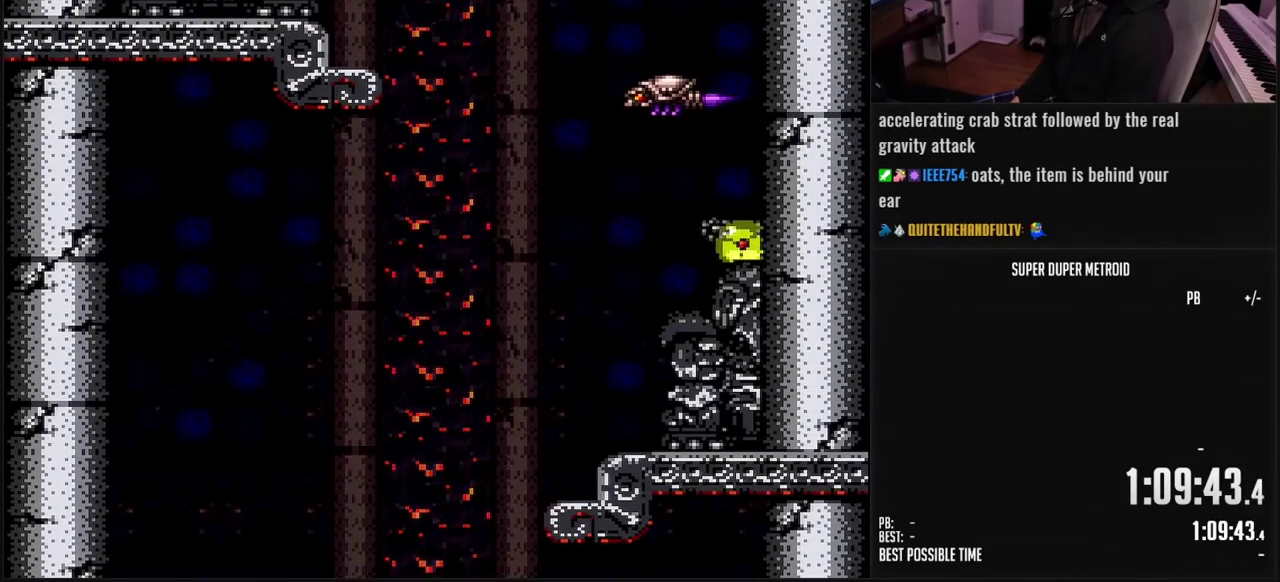
{"buttons": ["R1"], "events": [[33, "B", "down"], [100, "DPAD_LEFT", "down"], [200, "DPAD_LEFT", "up"], [200, "DPAD_UP", "down"], [317, "DPAD_UP", "up"], [350, "B", "up"], [500, "R1", "down"]]}
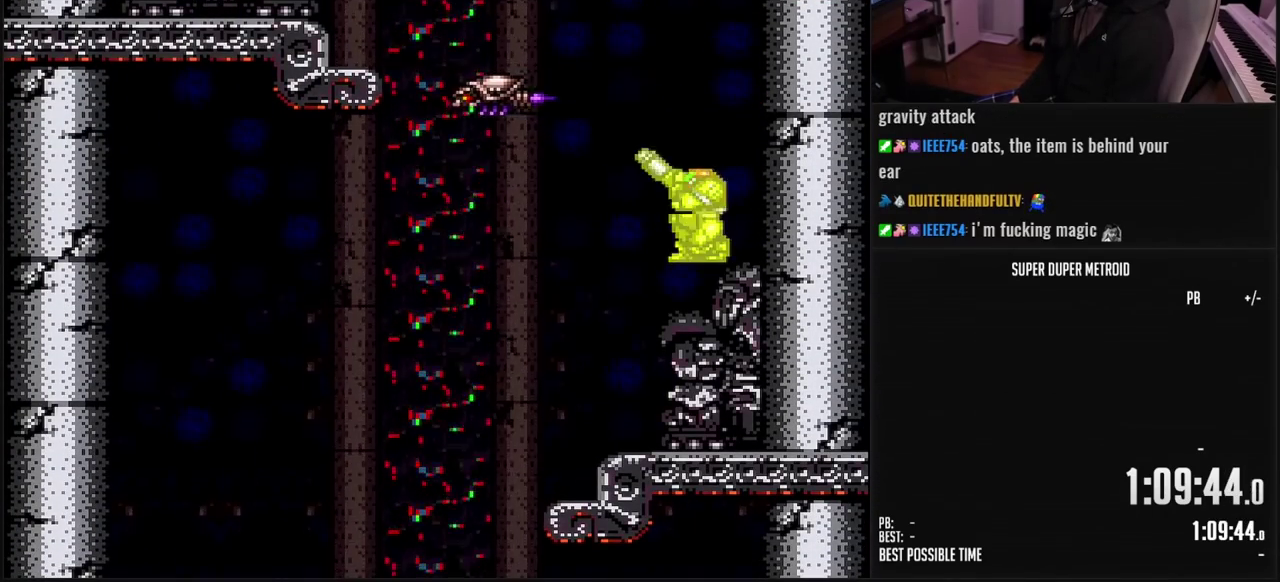
{"buttons": ["R1"], "events": [[100, "DPAD_LEFT", "down"], [217, "X", "down"], [233, "DPAD_LEFT", "up"], [300, "X", "up"]]}
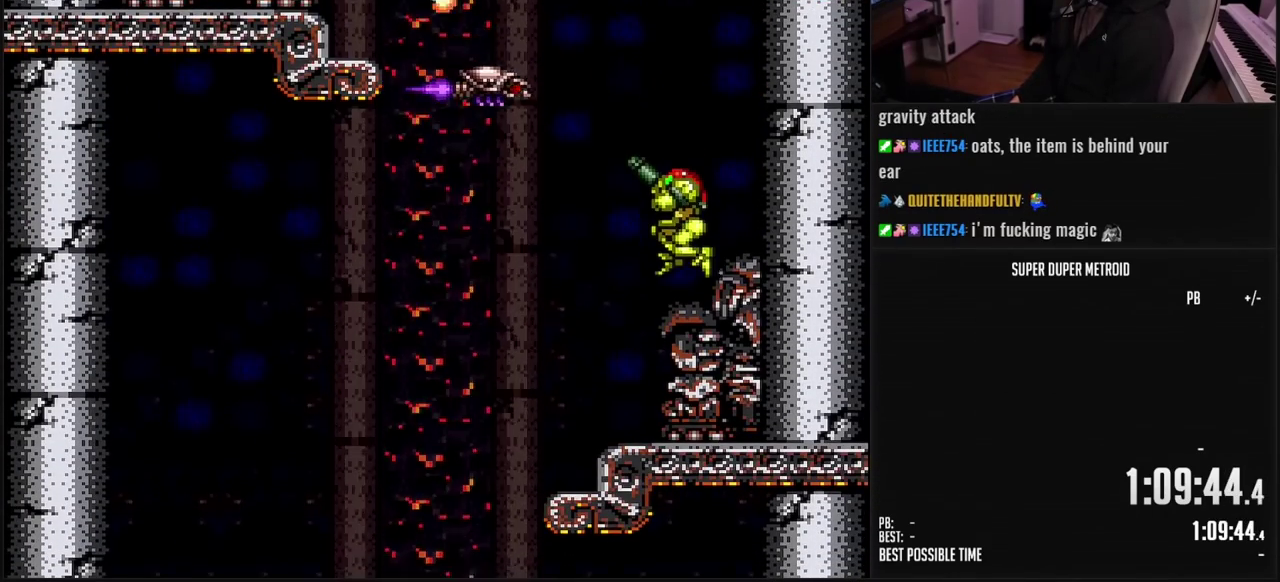
{"buttons": ["R1"], "events": [[33, "X", "down"], [500, "X", "up"]]}
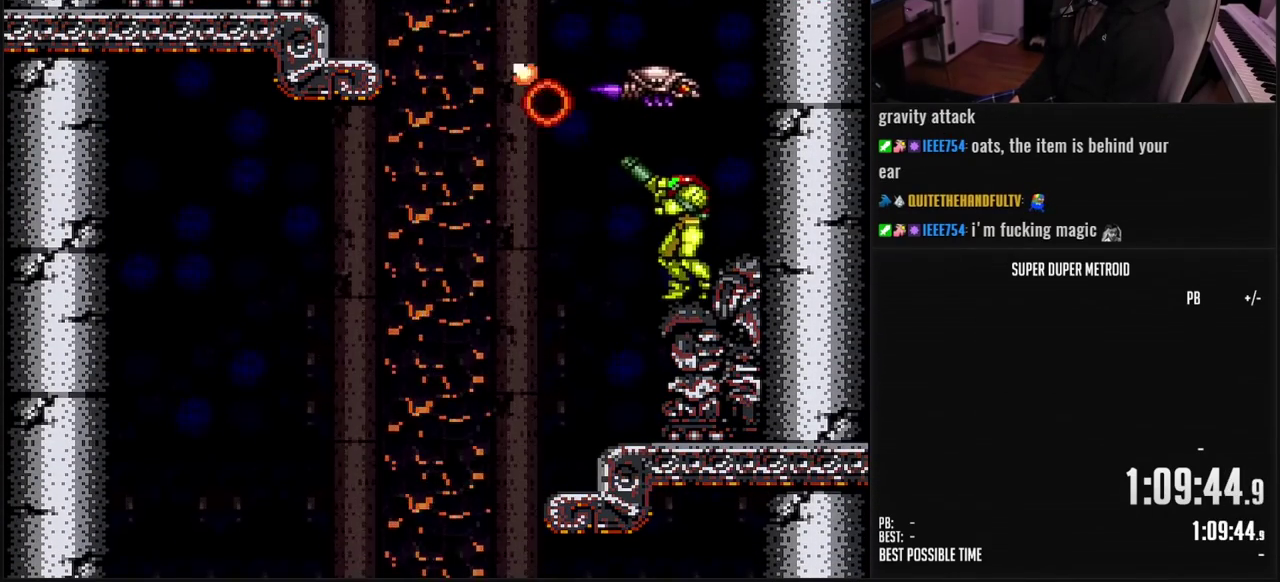
{"buttons": ["R1"], "events": [[50, "X", "down"], [333, "X", "up"], [400, "X", "down"], [483, "X", "up"]]}
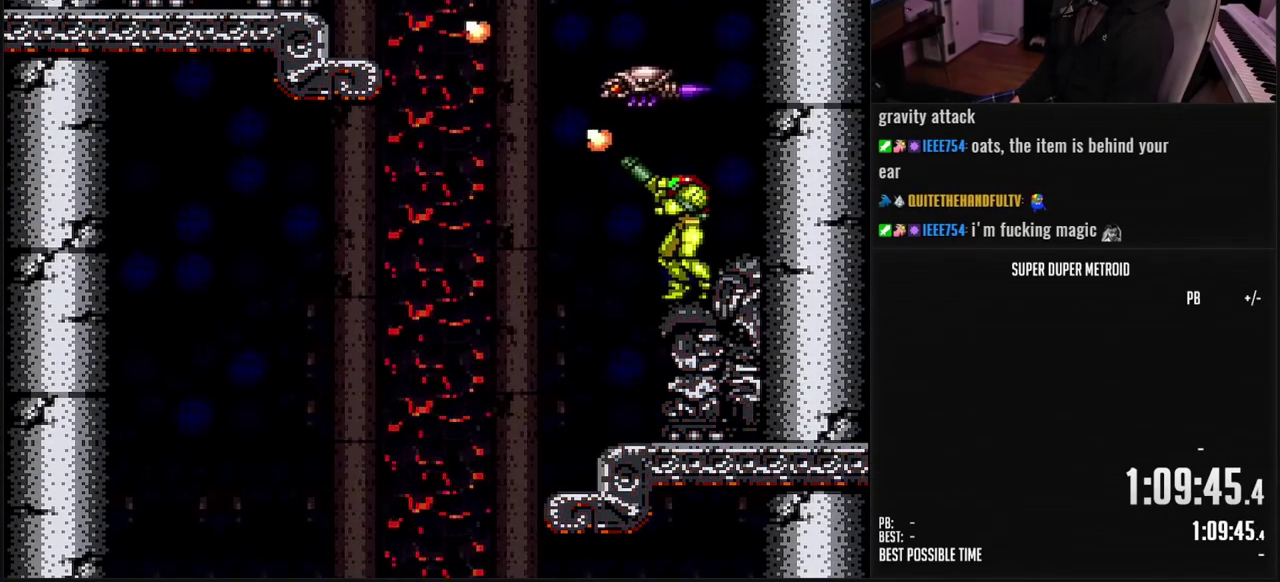
{"buttons": ["B", "DPAD_LEFT"], "events": [[33, "X", "down"], [100, "X", "up"], [267, "X", "down"], [367, "X", "up"], [400, "R1", "up"], [450, "DPAD_LEFT", "down"], [483, "B", "down"]]}
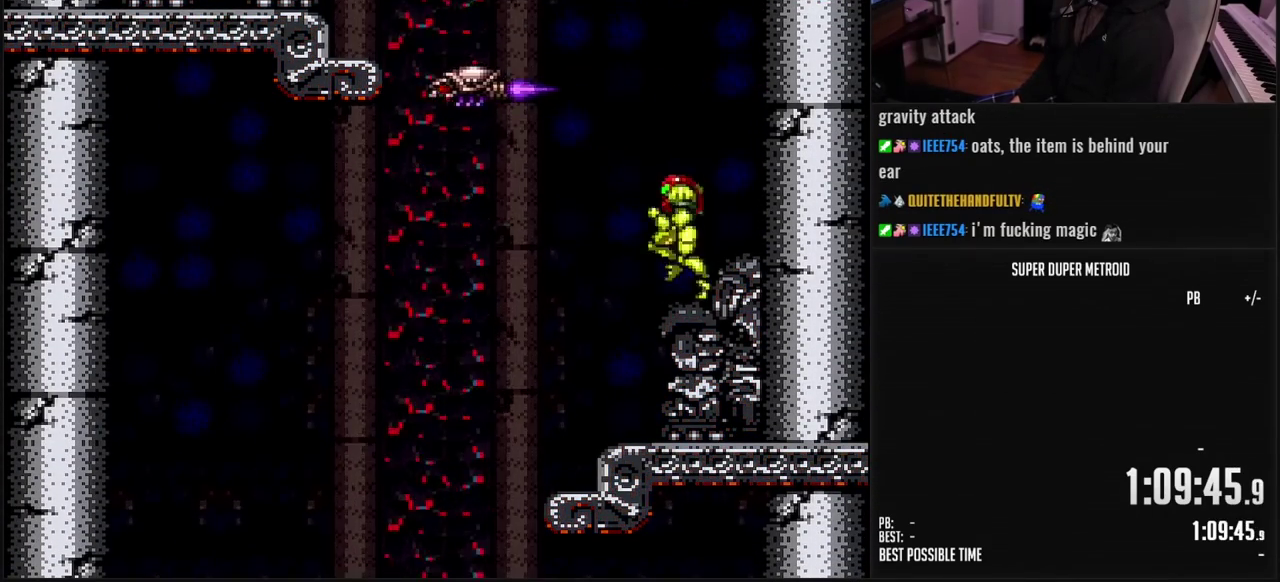
{"buttons": ["DPAD_LEFT"], "events": [[17, "B", "up"], [33, "A", "down"], [483, "A", "up"]]}
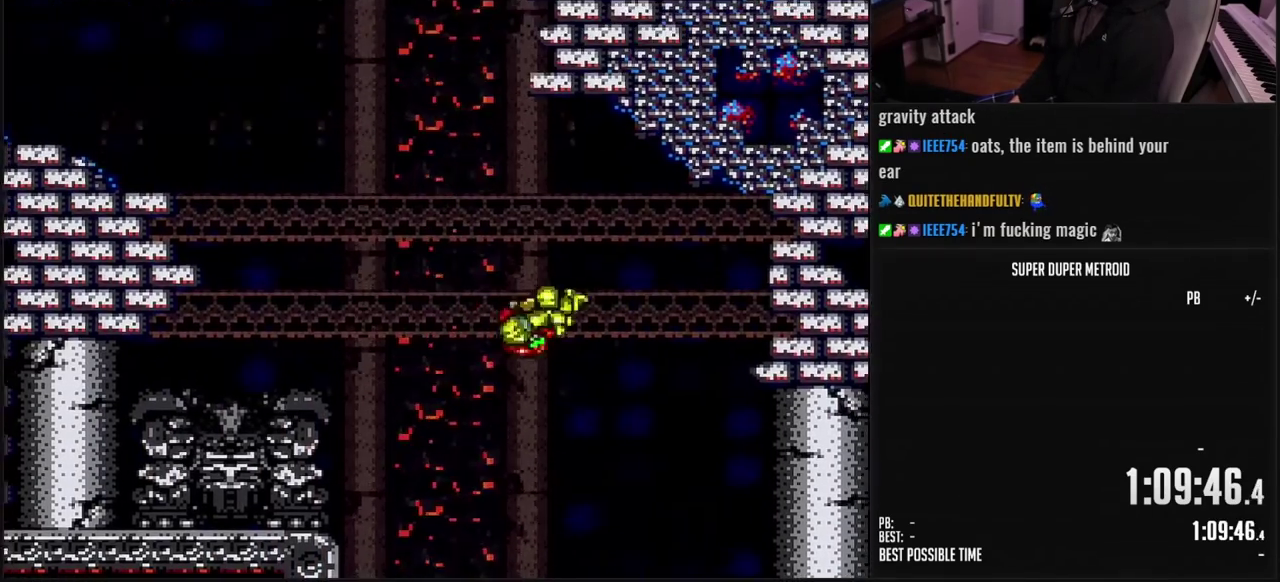
{"buttons": ["B", "DPAD_LEFT"], "events": [[150, "B", "down"]]}
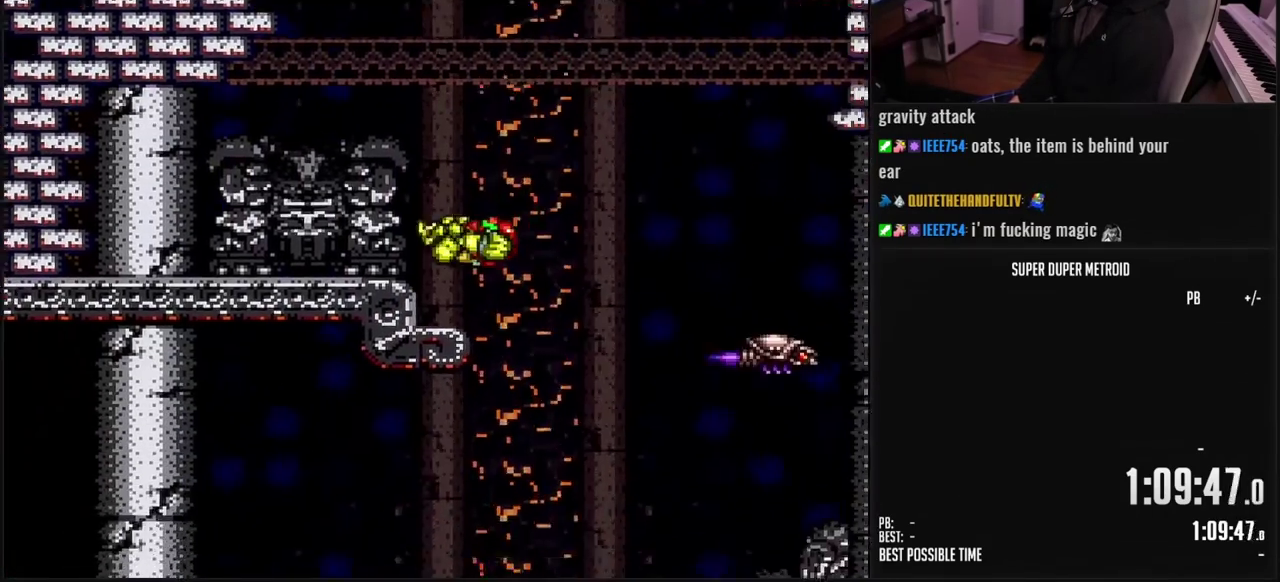
{"buttons": ["A"], "events": [[267, "DPAD_LEFT", "up"], [333, "B", "up"], [367, "A", "down"]]}
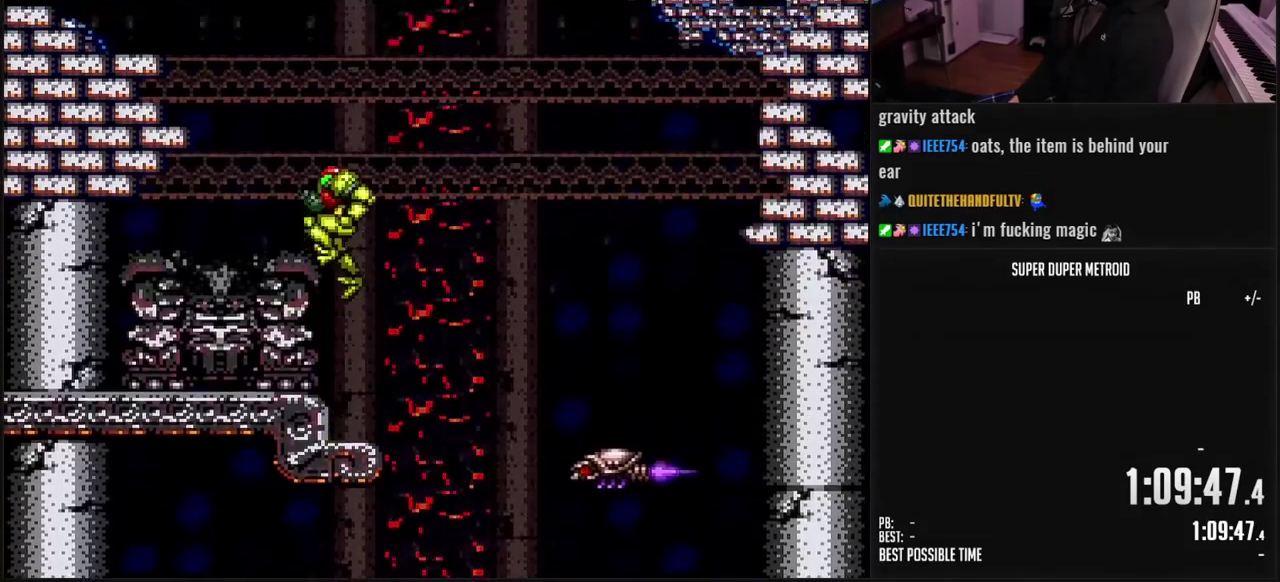
{"buttons": ["B", "DPAD_LEFT"], "events": [[17, "DPAD_LEFT", "down"], [133, "A", "up"], [167, "B", "down"], [167, "DPAD_LEFT", "up"], [217, "DPAD_DOWN", "down"], [383, "DPAD_LEFT", "down"], [433, "DPAD_DOWN", "up"]]}
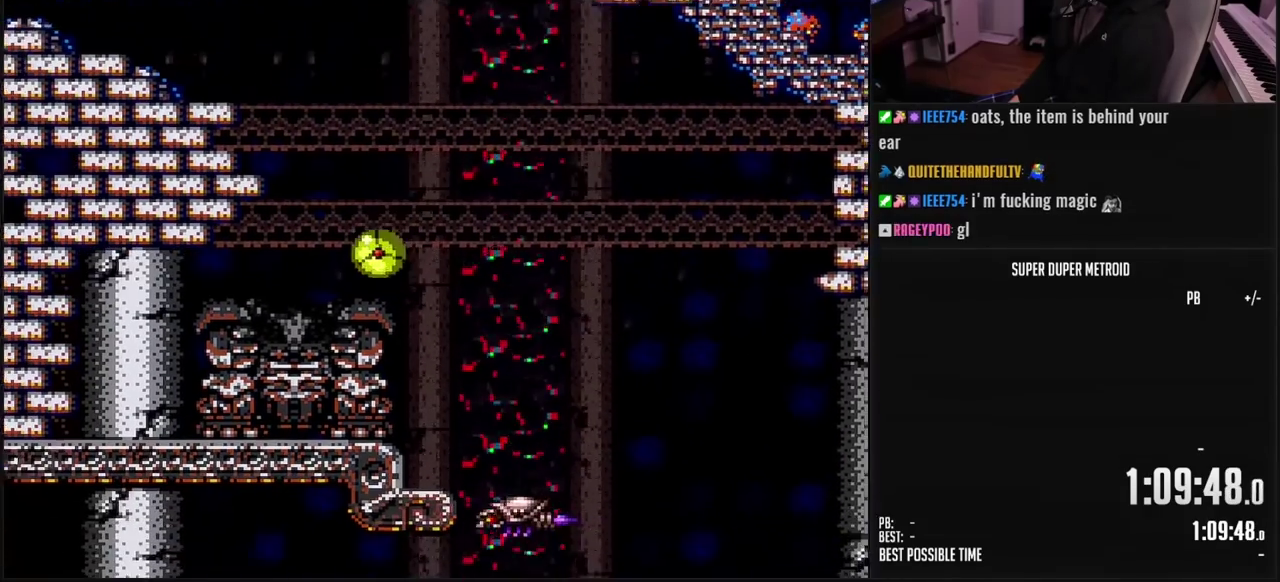
{"buttons": [], "events": [[117, "B", "up"], [317, "DPAD_LEFT", "up"]]}
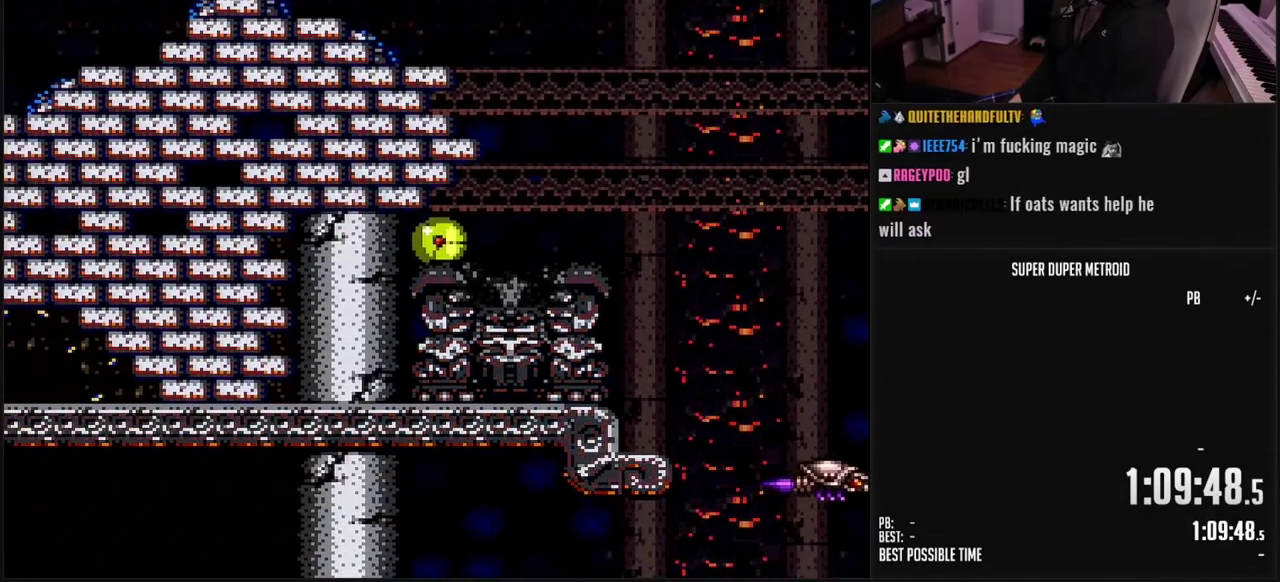
{"buttons": [], "events": []}
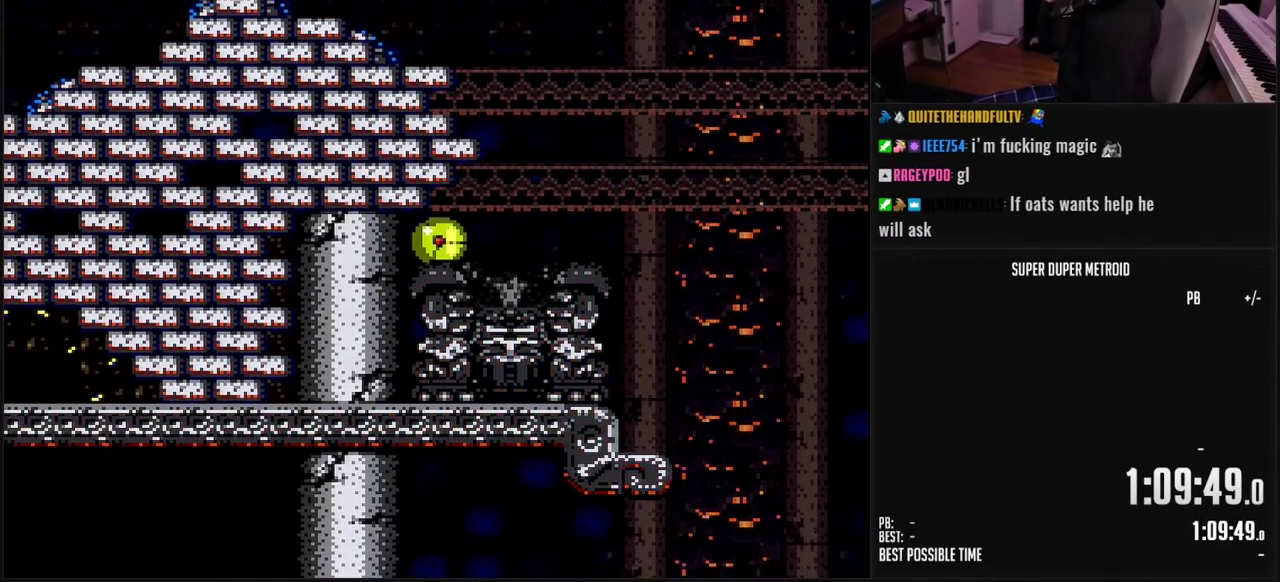
{"buttons": [], "events": []}
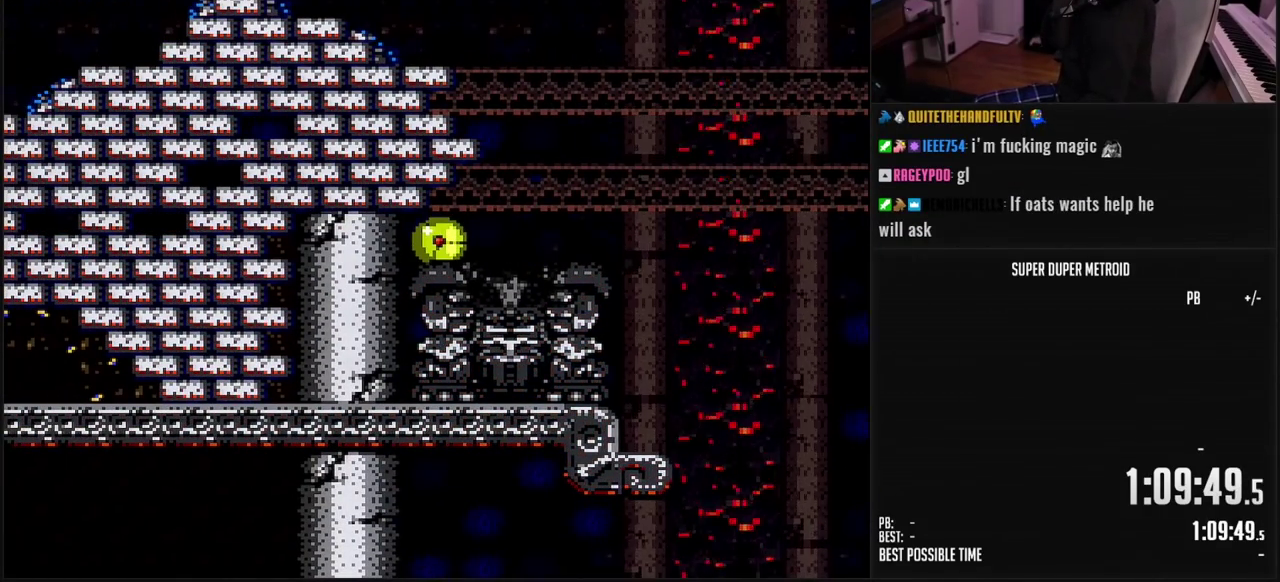
{"buttons": [], "events": []}
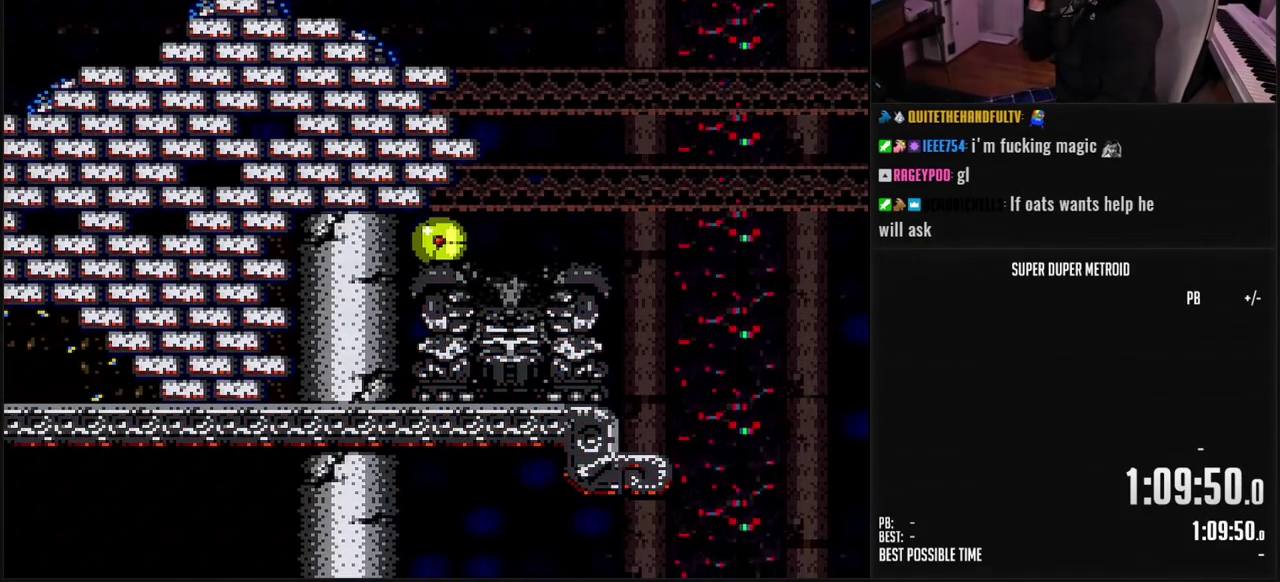
{"buttons": [], "events": []}
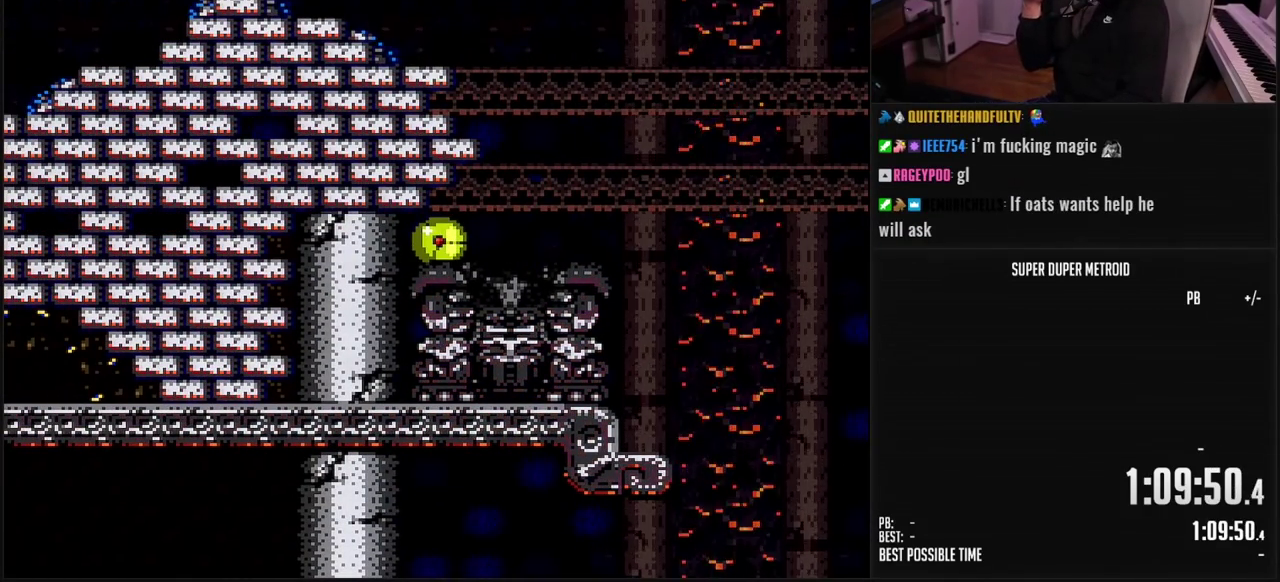
{"buttons": [], "events": []}
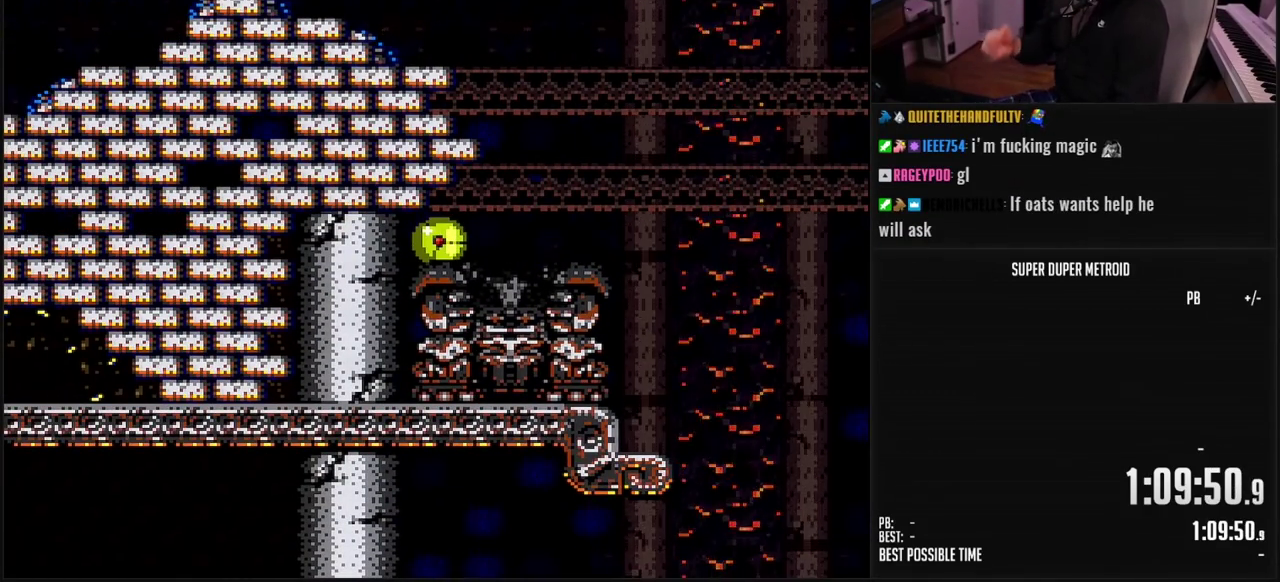
{"buttons": ["B"], "events": [[383, "B", "down"]]}
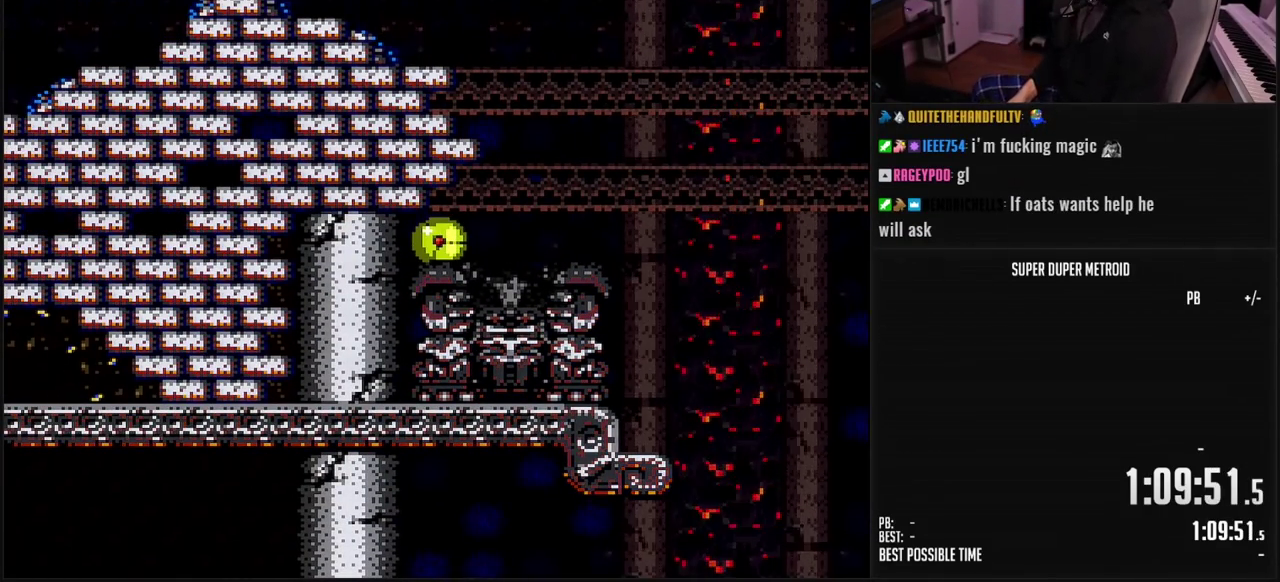
{"buttons": ["B", "DPAD_RIGHT"], "events": [[17, "DPAD_LEFT", "down"], [83, "B", "up"], [267, "X", "down"], [283, "DPAD_LEFT", "up"], [350, "X", "up"], [417, "DPAD_RIGHT", "down"], [483, "B", "down"]]}
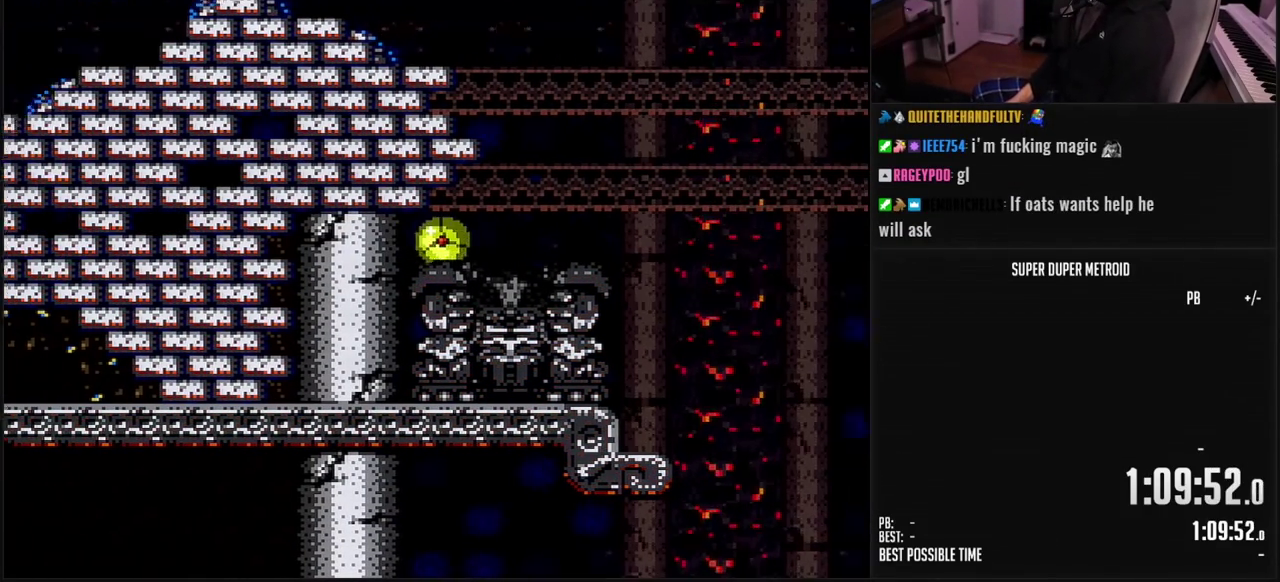
{"buttons": ["B"], "events": [[100, "DPAD_RIGHT", "up"]]}
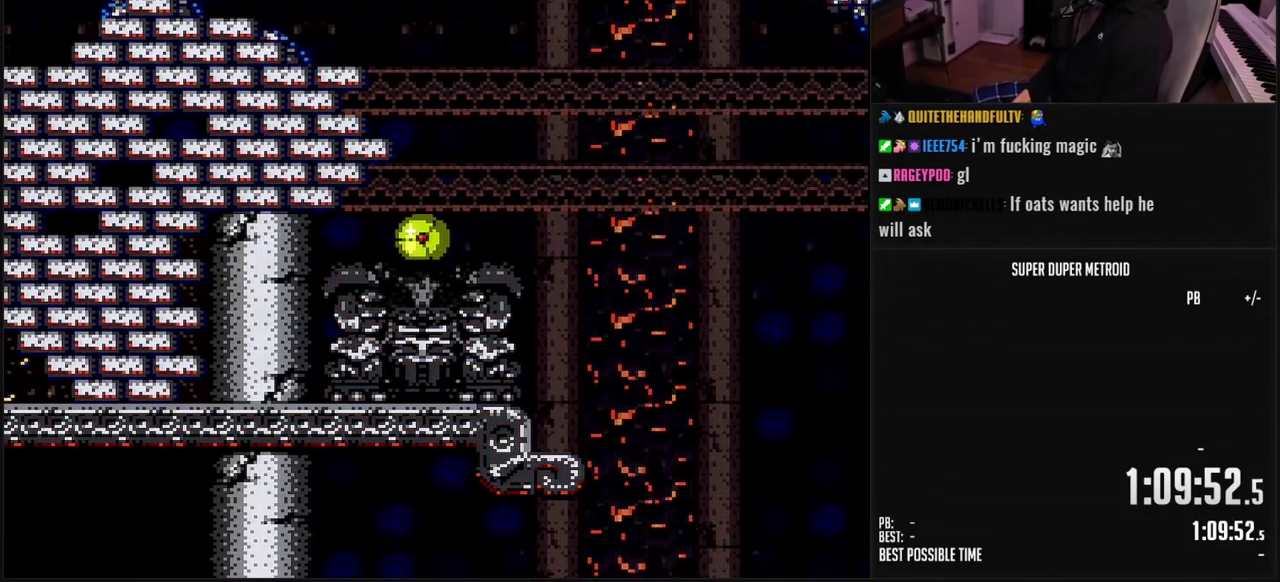
{"buttons": ["DPAD_LEFT"], "events": [[100, "DPAD_UP", "down"], [183, "DPAD_UP", "up"], [333, "A", "down"], [350, "B", "up"], [383, "DPAD_LEFT", "down"], [500, "A", "up"]]}
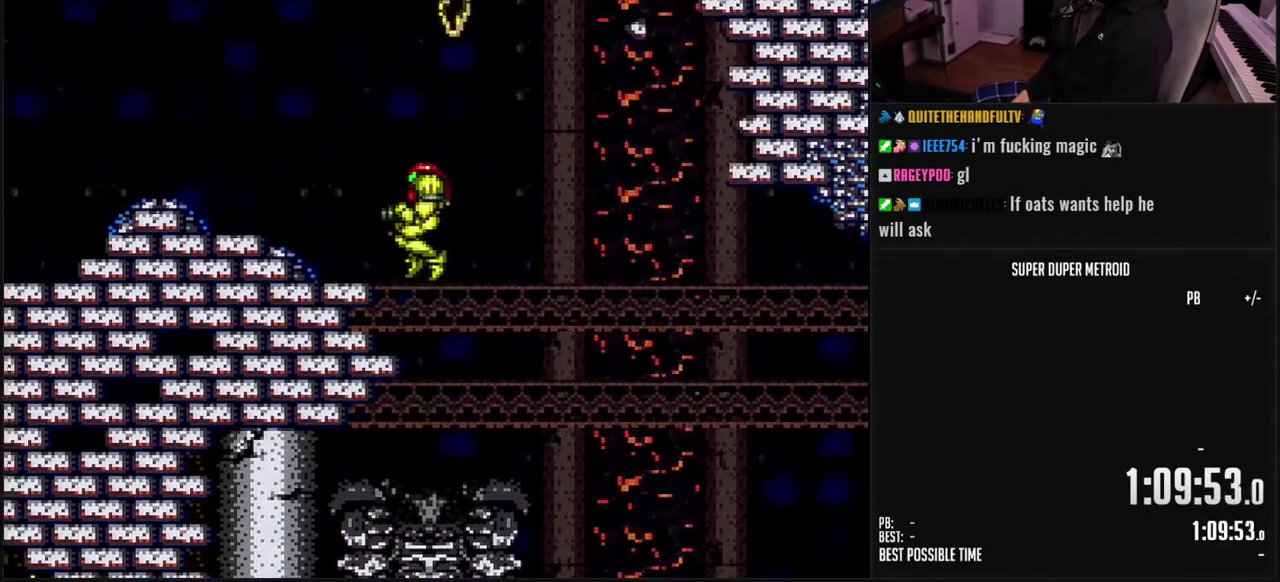
{"buttons": ["DPAD_LEFT"], "events": [[33, "DPAD_LEFT", "up"], [83, "DPAD_DOWN", "down"], [133, "DPAD_DOWN", "up"], [200, "DPAD_DOWN", "down"], [217, "DPAD_LEFT", "down"], [250, "DPAD_DOWN", "up"], [367, "X", "down"], [433, "X", "up"]]}
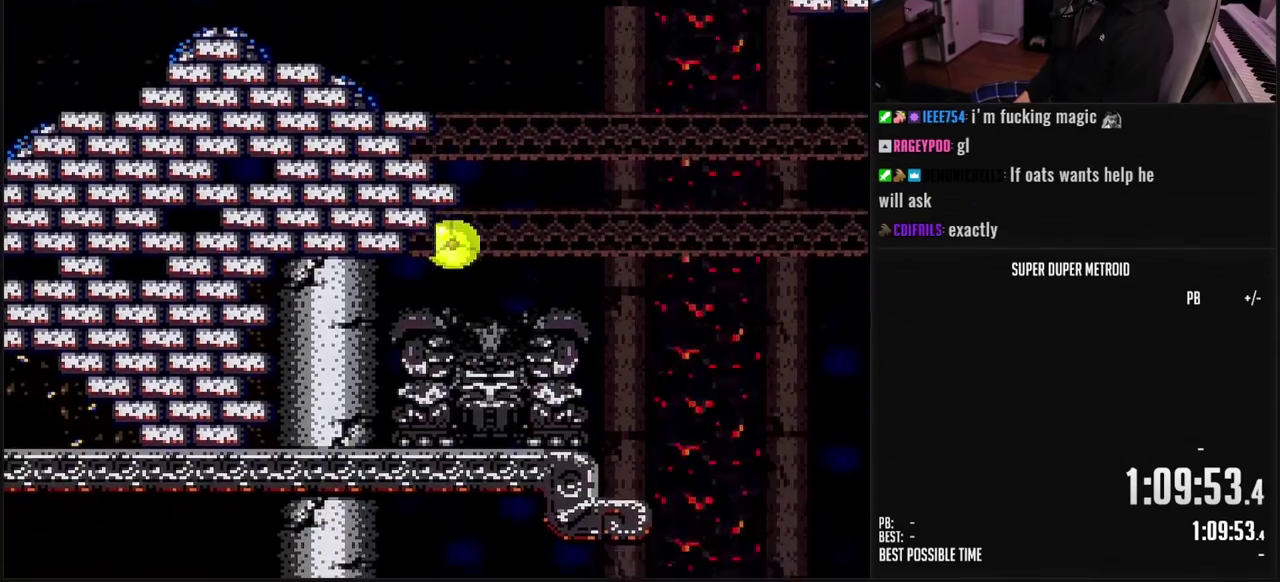
{"buttons": ["B"], "events": [[17, "X", "down"], [33, "DPAD_LEFT", "up"], [83, "X", "up"], [217, "B", "down"], [233, "DPAD_RIGHT", "down"], [350, "DPAD_UP", "down"], [367, "DPAD_RIGHT", "up"], [467, "DPAD_UP", "up"]]}
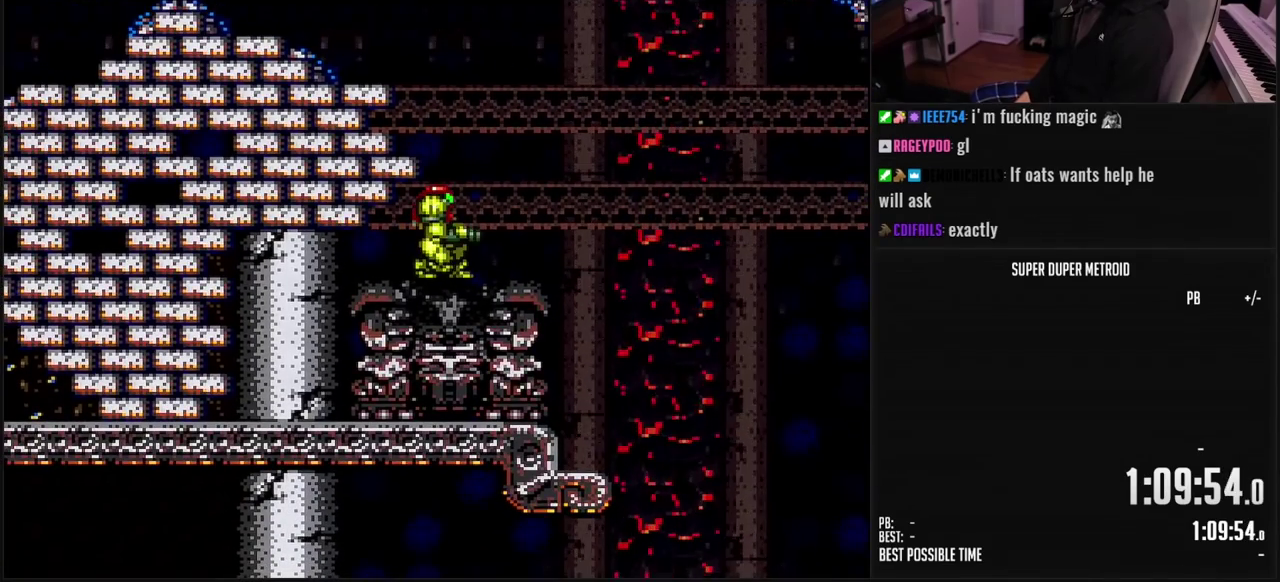
{"buttons": ["A", "B", "DPAD_RIGHT"], "events": [[283, "DPAD_RIGHT", "down"], [467, "A", "down"]]}
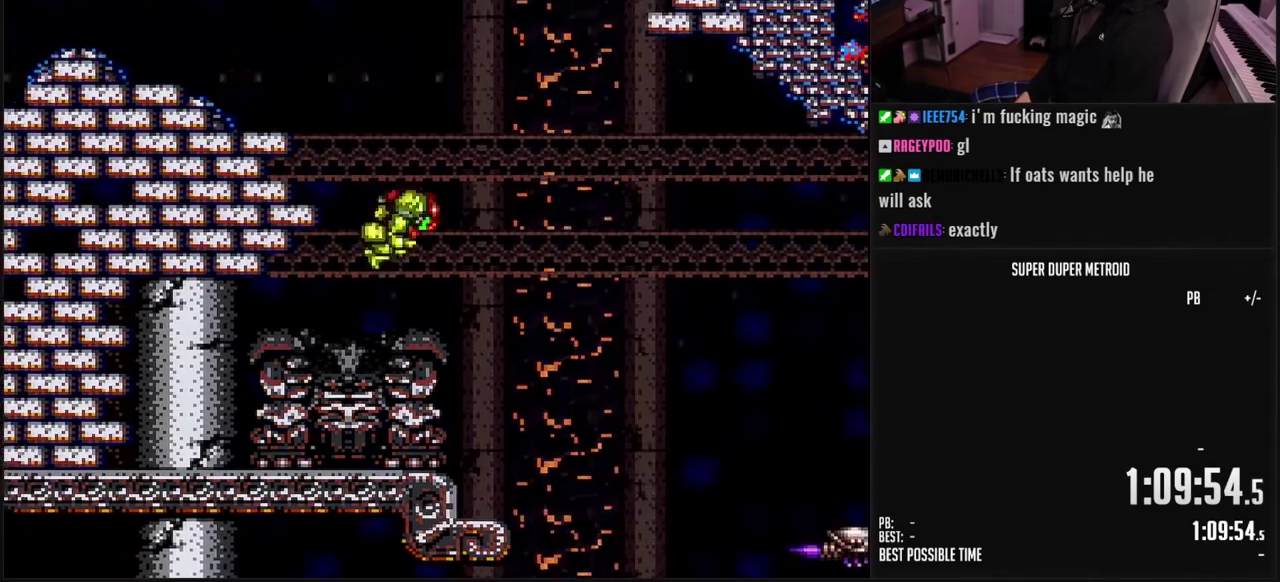
{"buttons": ["DPAD_RIGHT"], "events": [[33, "A", "up"], [50, "B", "up"], [200, "DPAD_RIGHT", "up"], [367, "DPAD_RIGHT", "down"]]}
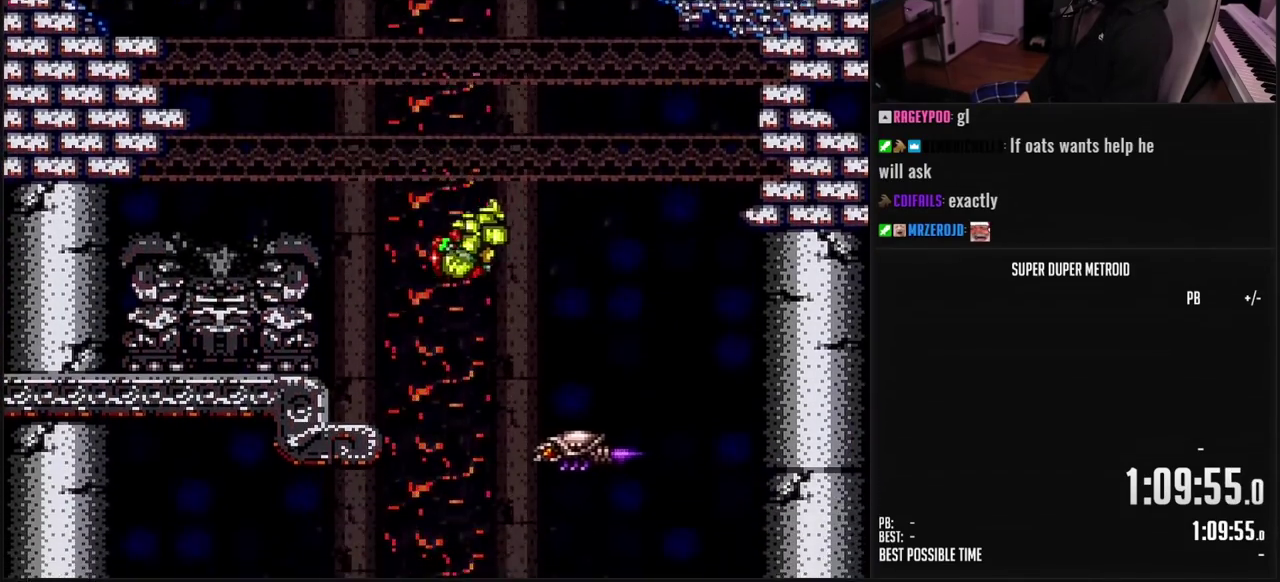
{"buttons": ["B", "DPAD_LEFT"], "events": [[400, "DPAD_RIGHT", "up"], [467, "DPAD_LEFT", "down"], [483, "B", "down"]]}
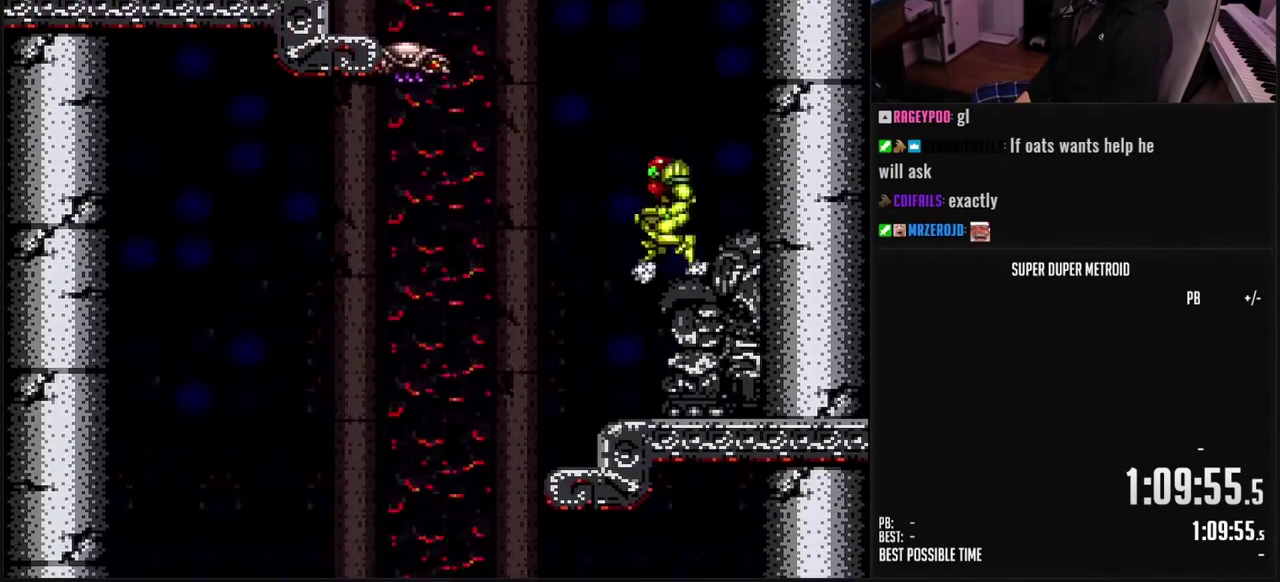
{"buttons": ["DPAD_LEFT"], "events": [[233, "A", "down"], [233, "B", "up"], [283, "A", "up"]]}
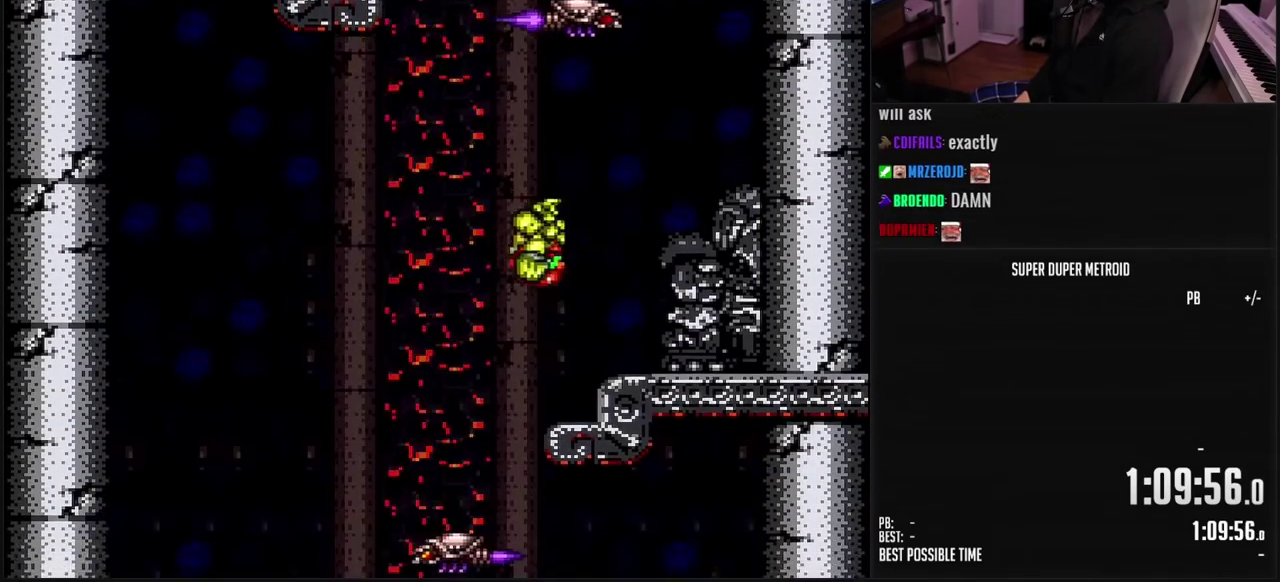
{"buttons": ["DPAD_RIGHT"], "events": [[17, "DPAD_LEFT", "up"], [200, "DPAD_RIGHT", "down"]]}
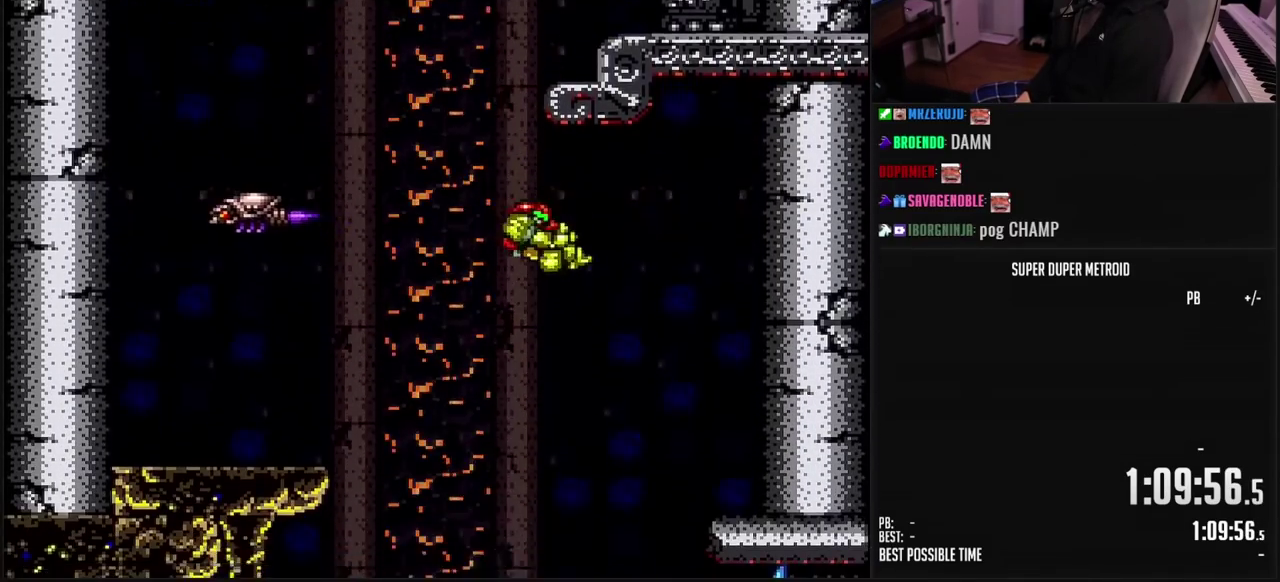
{"buttons": [], "events": [[467, "DPAD_RIGHT", "up"]]}
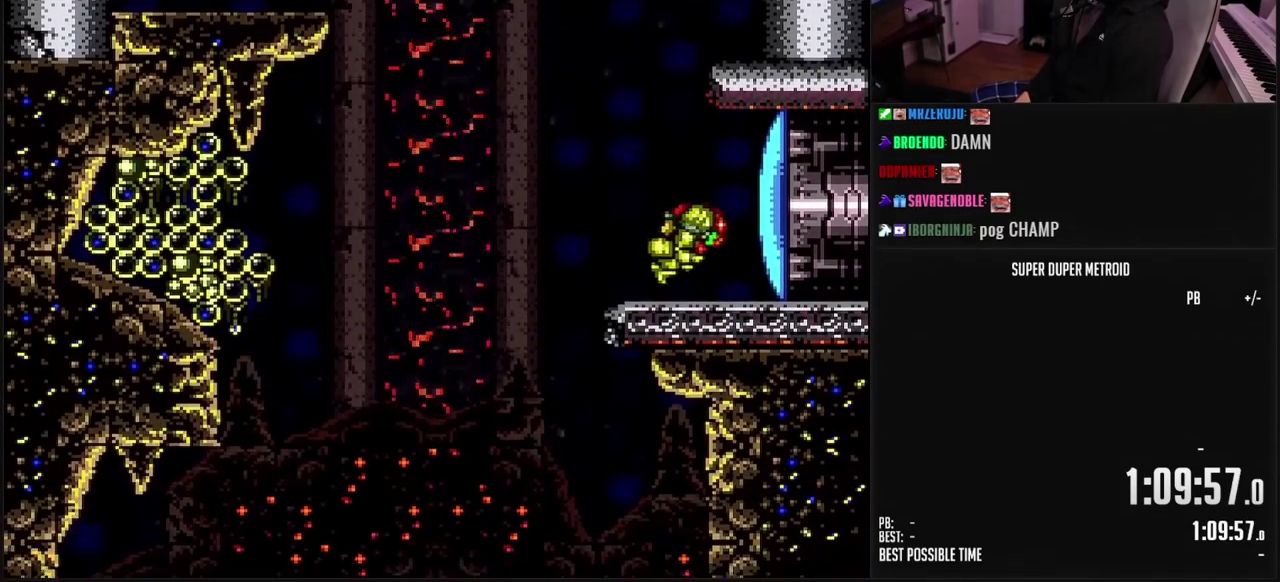
{"buttons": [], "events": [[383, "X", "down"], [467, "X", "up"]]}